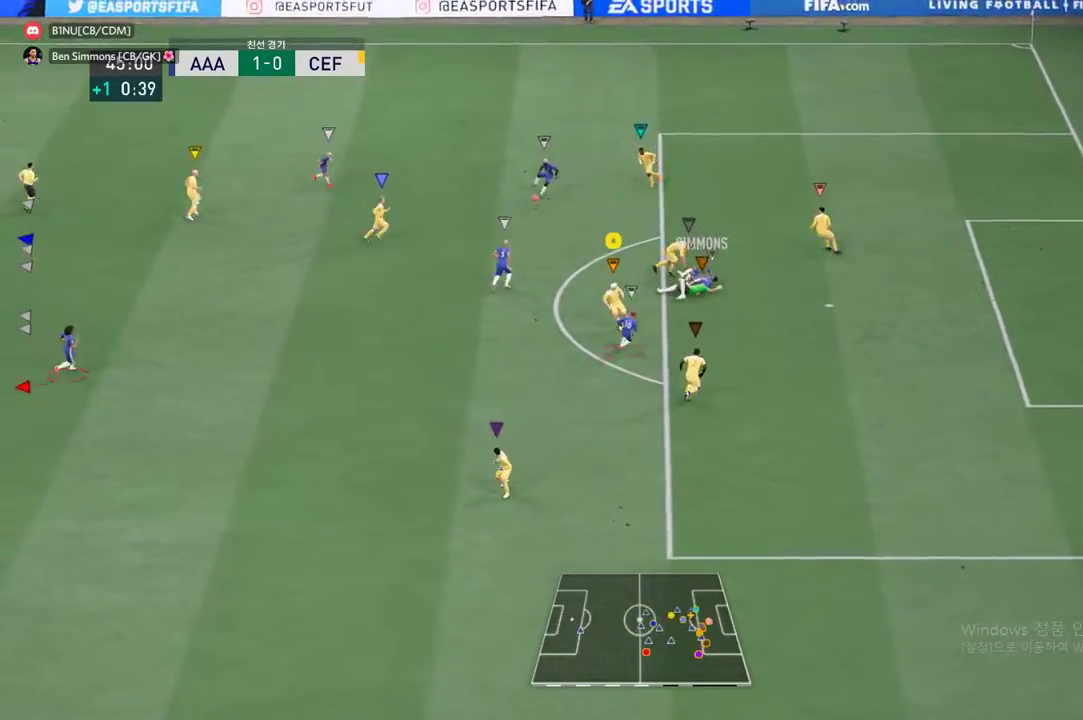
Gameplay with a controller (Xbox layout); each line is a JSON object with the inputs held at the frame after it. "events" lists button and stick changes between this image and that frame as [ms after this image, input, new state], when the widget could be followed in between. Not read: L3 R3 right_stick.
{"buttons": ["R2"], "left_stick": "up-left", "events": []}
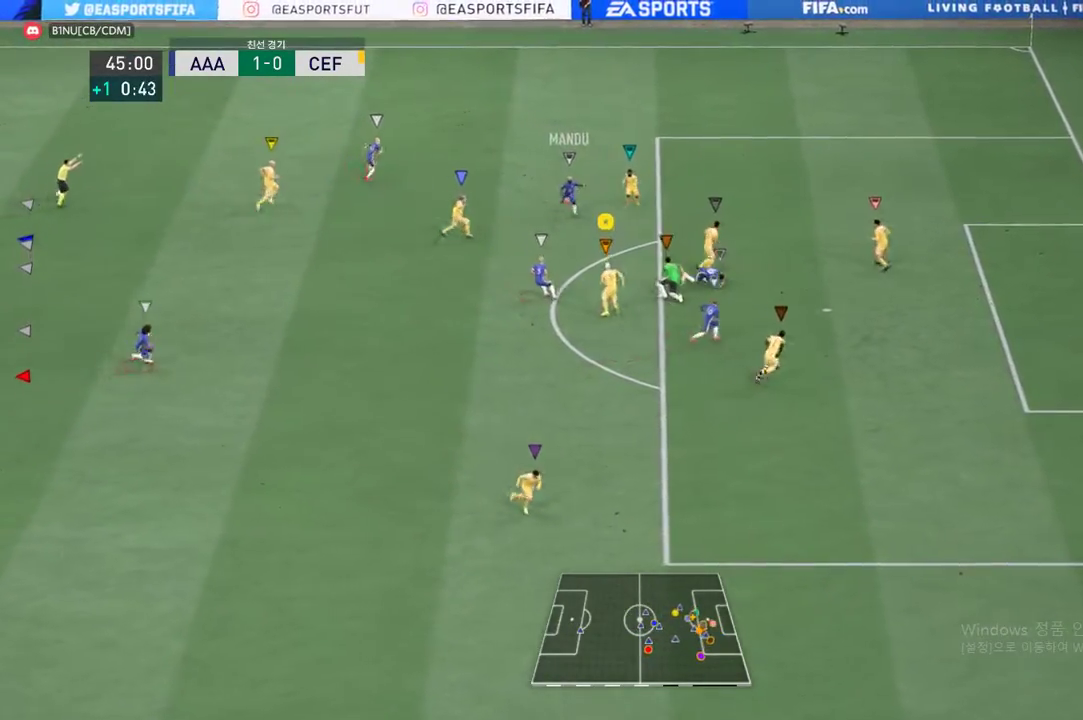
{"buttons": ["R2"], "left_stick": "up", "events": [[234, "left_stick", "up"]]}
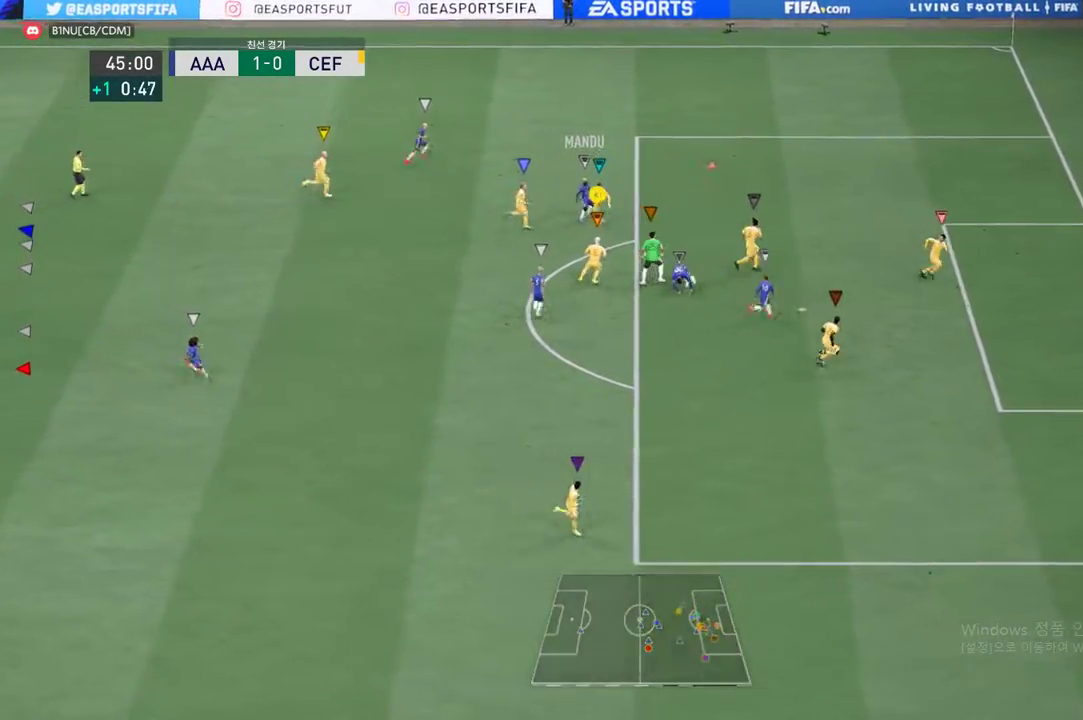
{"buttons": [], "left_stick": "down", "events": [[151, "R2", "up"], [201, "left_stick", "center"], [419, "left_stick", "down"]]}
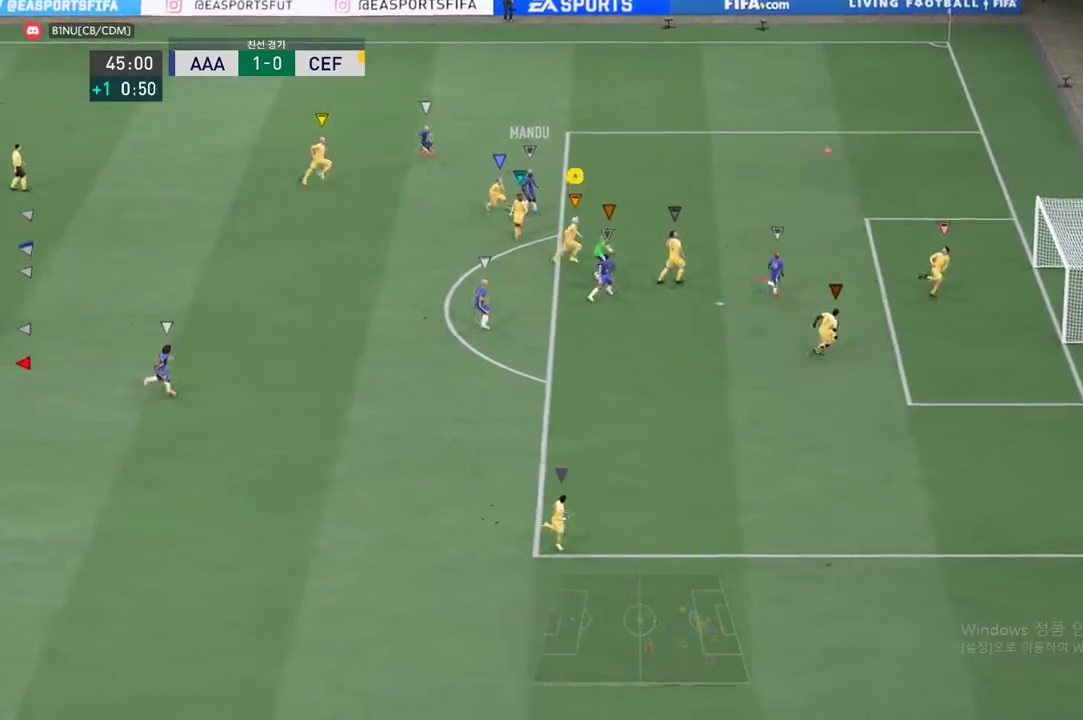
{"buttons": [], "left_stick": "down", "events": []}
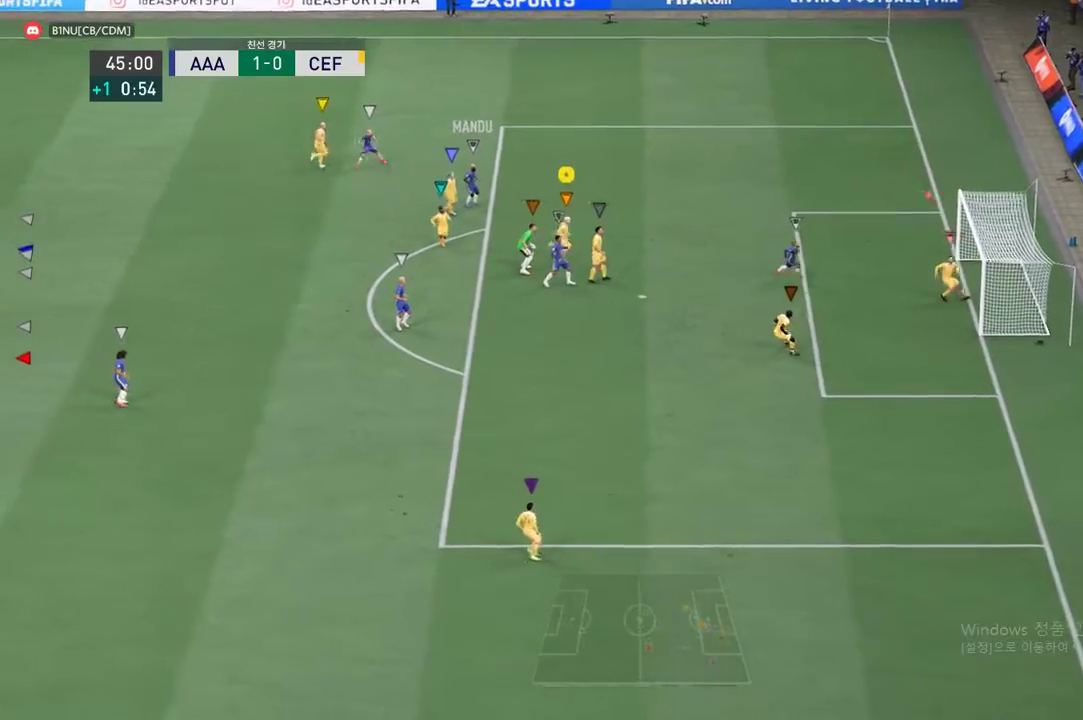
{"buttons": [], "left_stick": "center", "events": [[50, "left_stick", "center"]]}